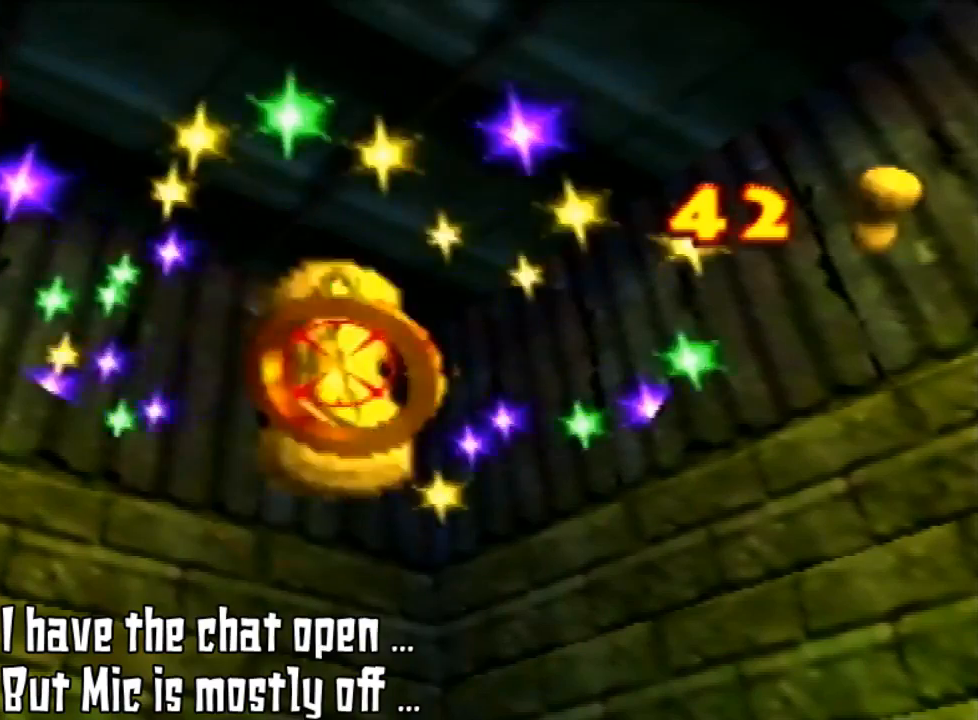
Gameplay with a controller (Nintendo layout); each line is a JSON object with the inputs held at the frame after it. "events" lists button and stick changes between this image and that frame as [ms after this image, input, new state], when the widget could be followed in between. Not read: L3 R3.
{"buttons": [], "left_stick": "center", "events": [[33, "B", "up"], [100, "B", "down"], [200, "B", "up"]]}
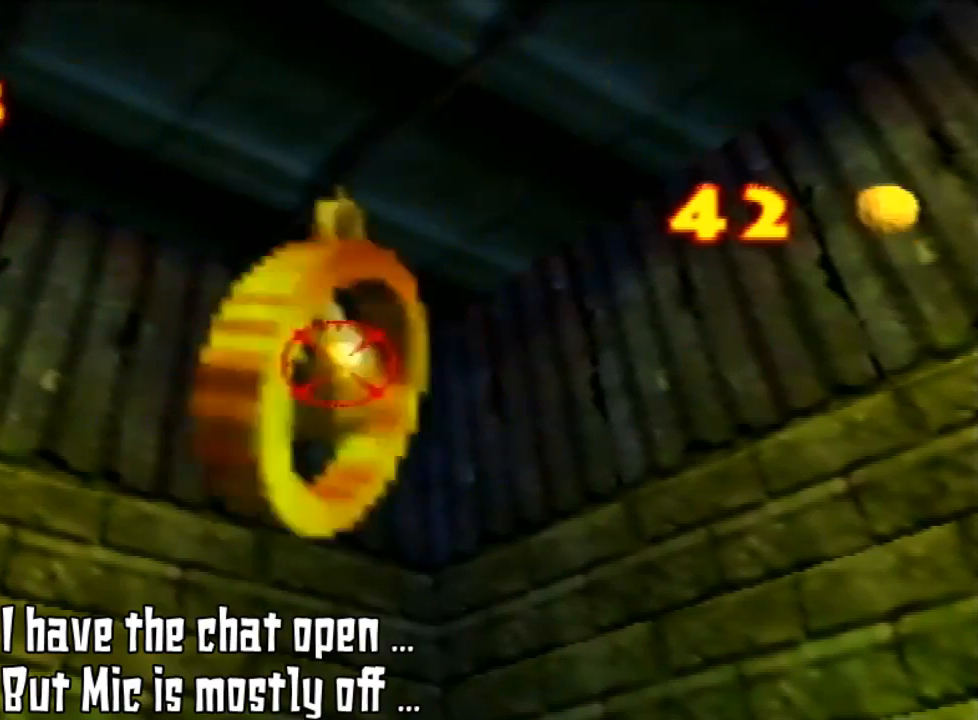
{"buttons": [], "left_stick": "center", "events": []}
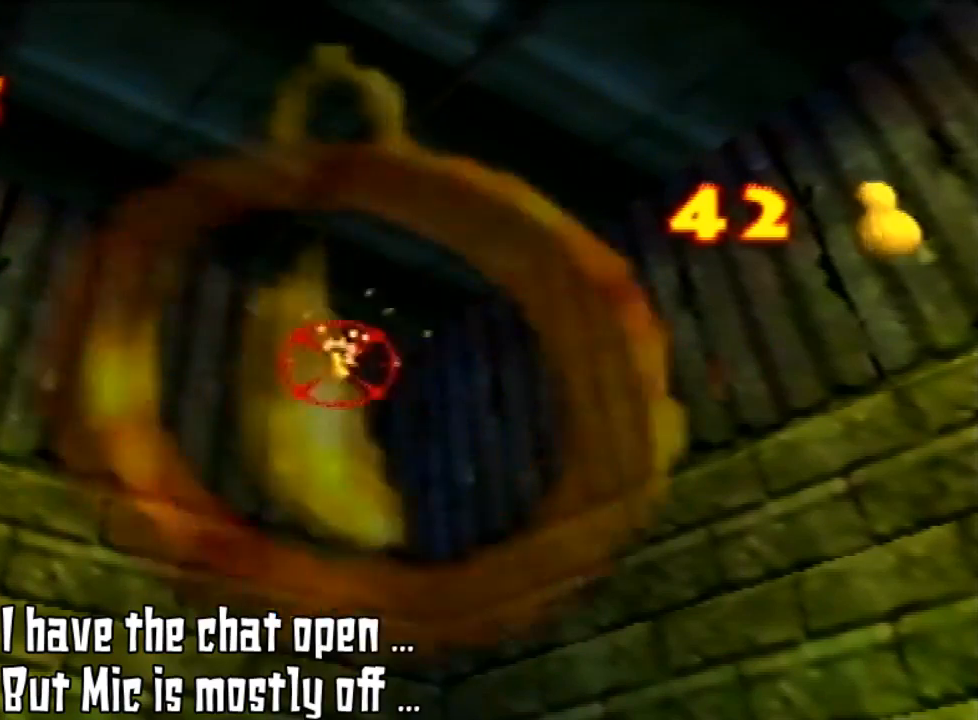
{"buttons": ["Z"], "left_stick": "center", "events": [[400, "Z", "down"], [433, "C_LEFT", "down"], [500, "C_LEFT", "up"]]}
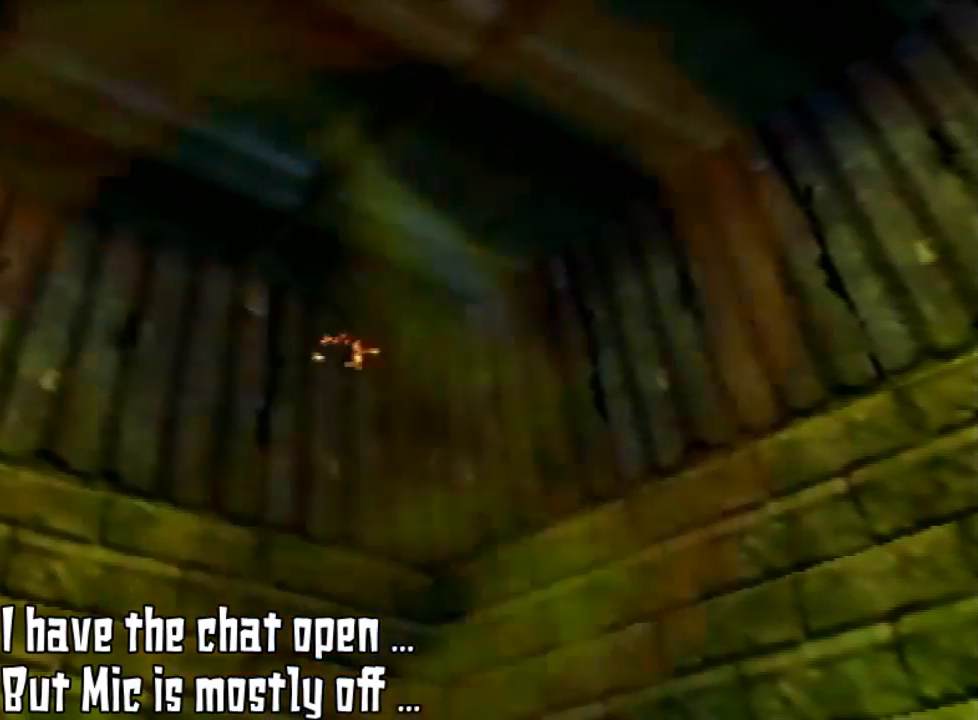
{"buttons": ["Z"], "left_stick": "center", "events": [[300, "C_UP", "down"], [433, "C_UP", "up"]]}
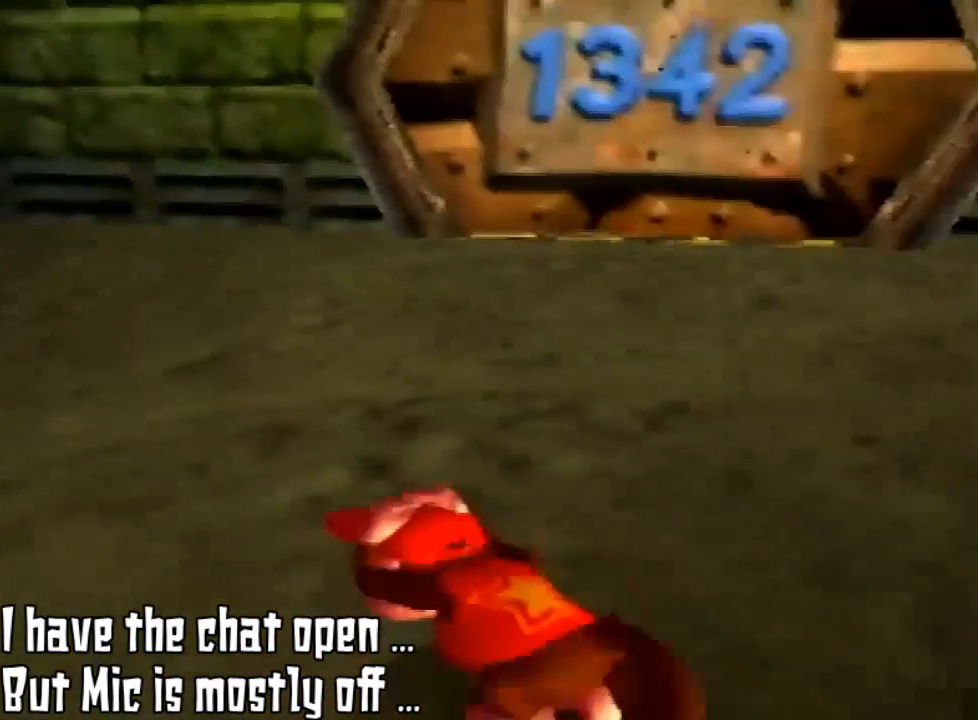
{"buttons": [], "left_stick": "center", "events": [[200, "Z", "up"]]}
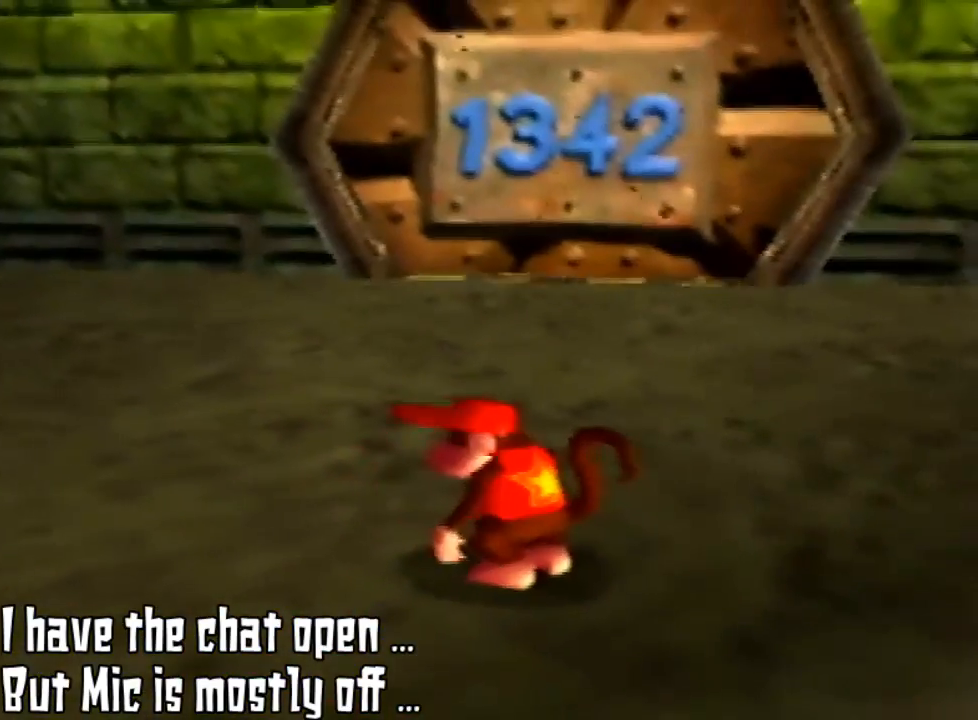
{"buttons": ["C_RIGHT"], "left_stick": "left", "events": [[433, "C_RIGHT", "down"], [467, "left_stick", "left"]]}
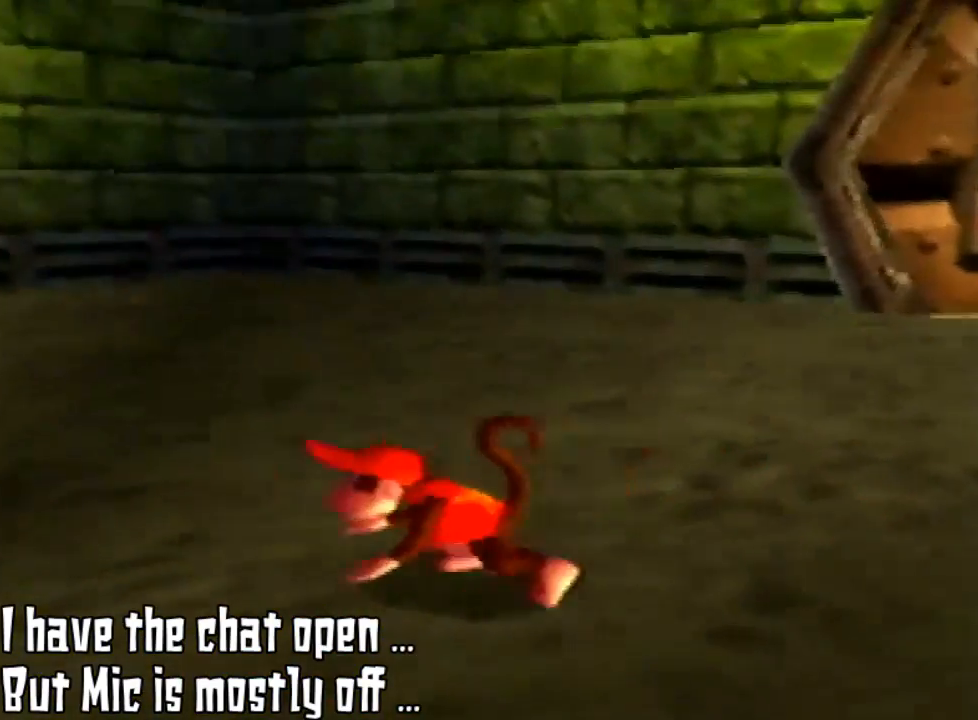
{"buttons": [], "left_stick": "left", "events": [[33, "C_RIGHT", "up"], [133, "C_RIGHT", "down"], [267, "C_RIGHT", "up"], [400, "C_RIGHT", "down"], [500, "C_RIGHT", "up"]]}
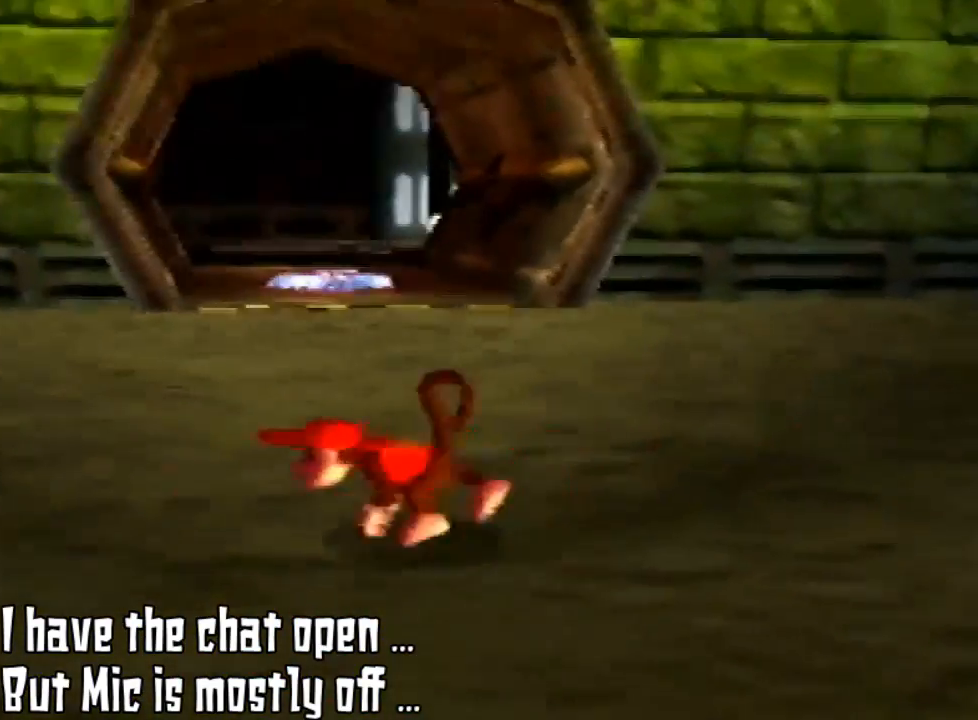
{"buttons": [], "left_stick": "up", "events": [[33, "C_RIGHT", "down"], [167, "C_RIGHT", "up"], [267, "C_RIGHT", "down"], [300, "C_RIGHT", "up"], [300, "left_stick", "up-left"], [500, "left_stick", "up"]]}
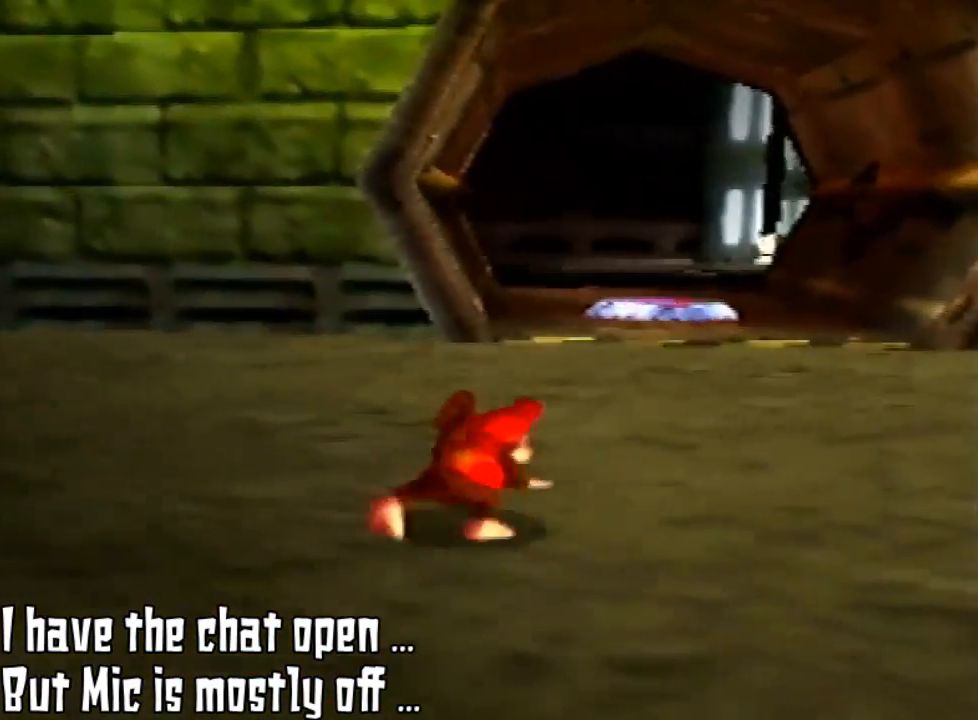
{"buttons": [], "left_stick": "up", "events": [[167, "left_stick", "up-right"], [467, "left_stick", "up"]]}